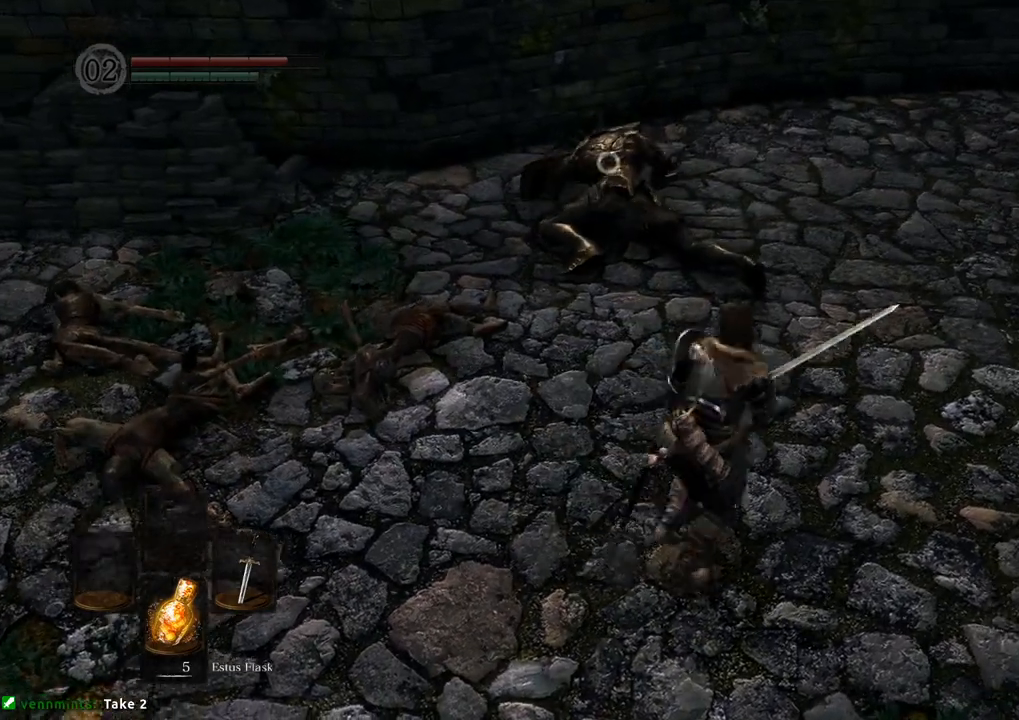
Gameplay with a controller (PlayStation layout); each line is a JSON object with the inputs held at the frame after it. "events" lists button and stick changes between this image and that frame as [ms after this image, input, new state], when the widget could be followed in between. Not read: L3 R3.
{"buttons": [], "left_stick": "center", "right_stick": "center", "events": [[133, "left_stick", "up"], [317, "SQUARE", "down"], [350, "left_stick", "center"], [400, "SQUARE", "up"]]}
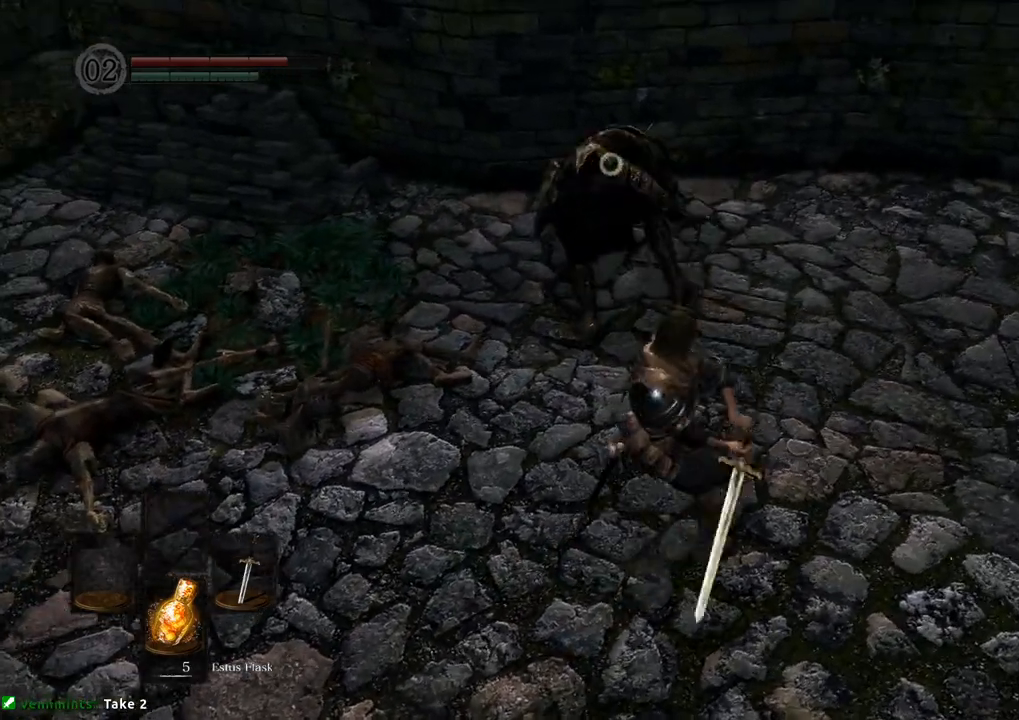
{"buttons": [], "left_stick": "center", "right_stick": "center", "events": []}
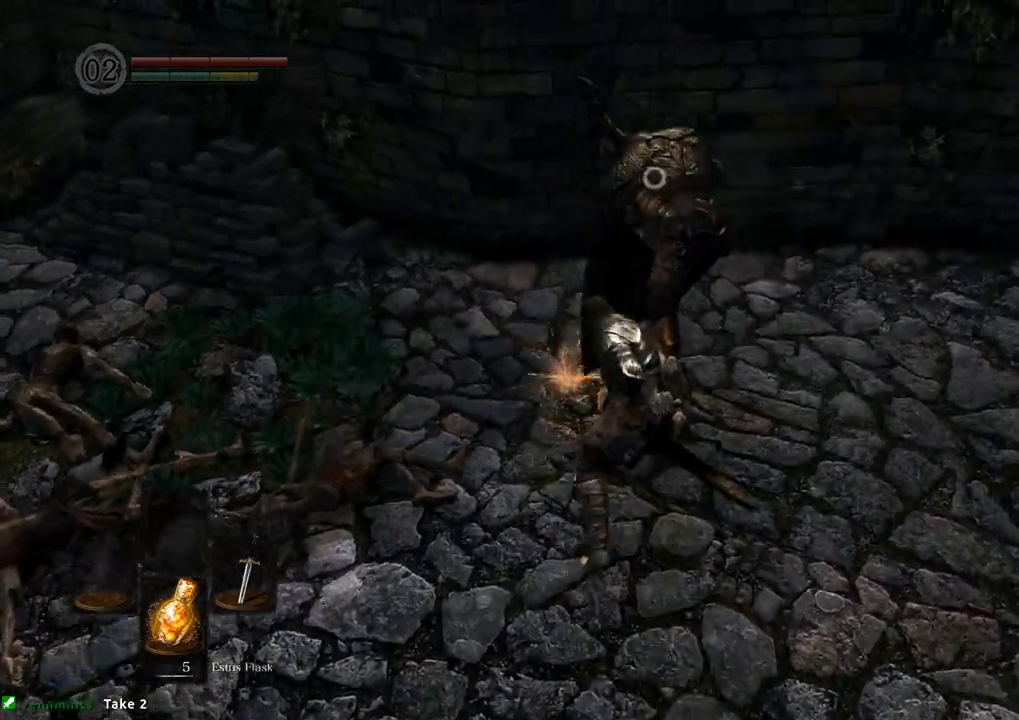
{"buttons": [], "left_stick": "up-right", "right_stick": "center", "events": [[17, "SQUARE", "down"], [133, "SQUARE", "up"], [283, "left_stick", "right"], [400, "left_stick", "up-right"]]}
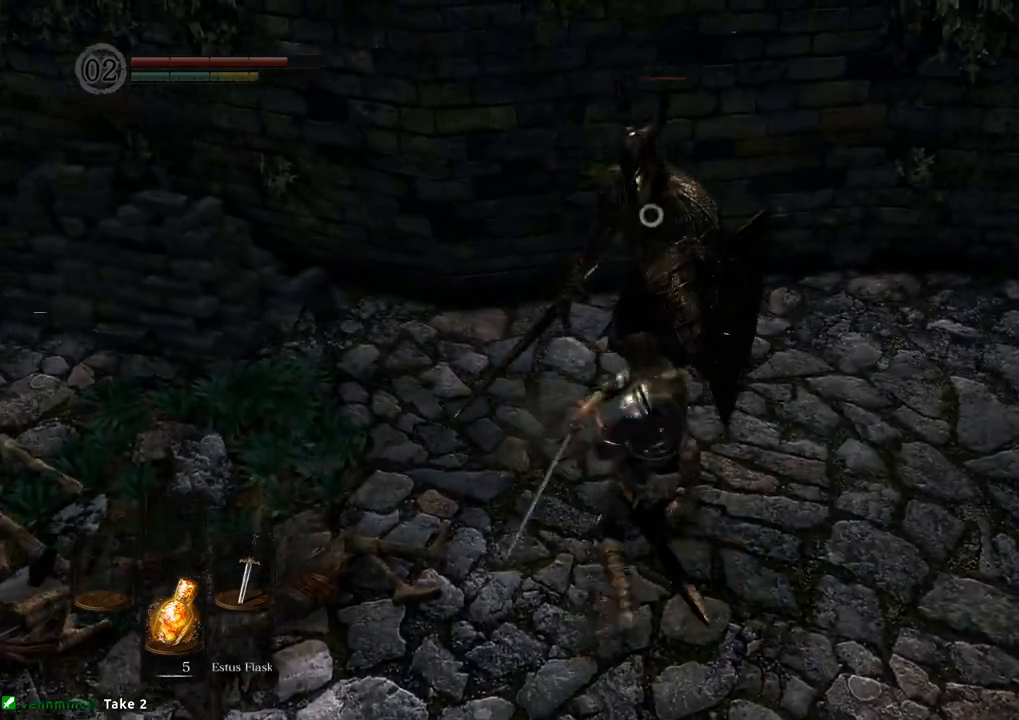
{"buttons": ["CIRCLE"], "left_stick": "down", "right_stick": "center", "events": [[383, "left_stick", "down-right"], [483, "CIRCLE", "down"], [500, "left_stick", "down"]]}
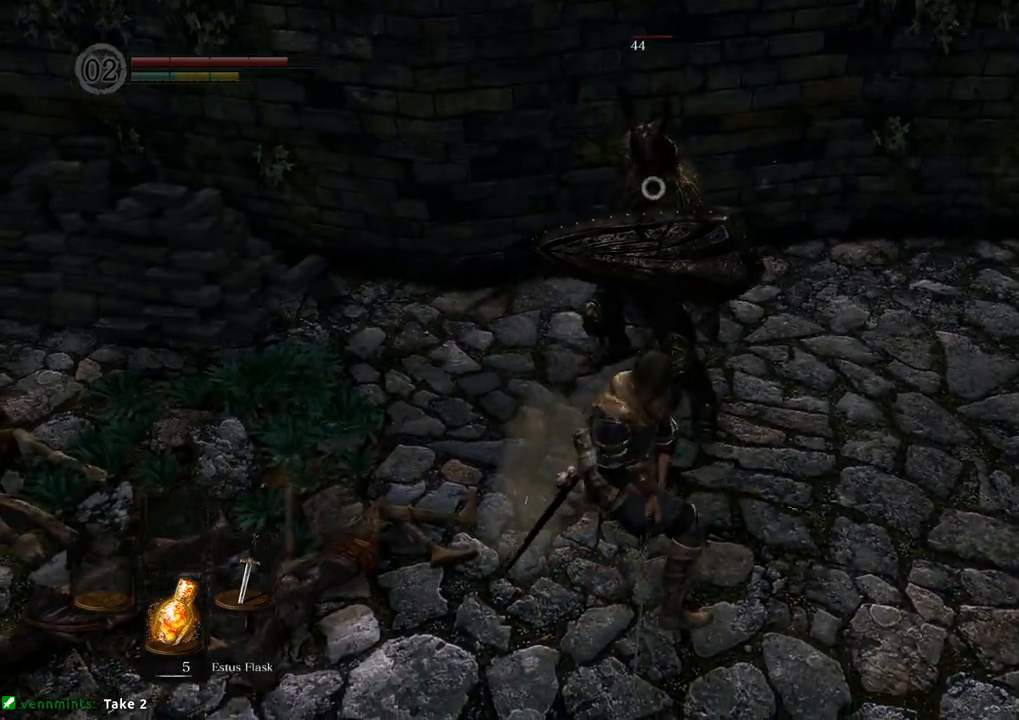
{"buttons": [], "left_stick": "down", "right_stick": "center", "events": [[67, "CIRCLE", "up"]]}
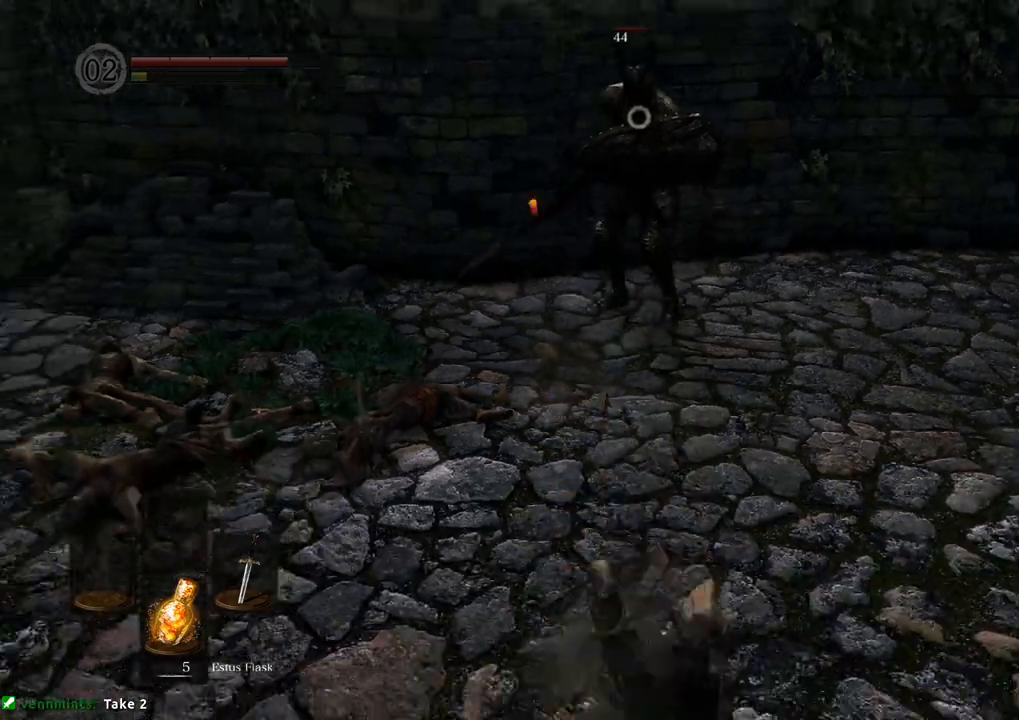
{"buttons": [], "left_stick": "down", "right_stick": "center", "events": []}
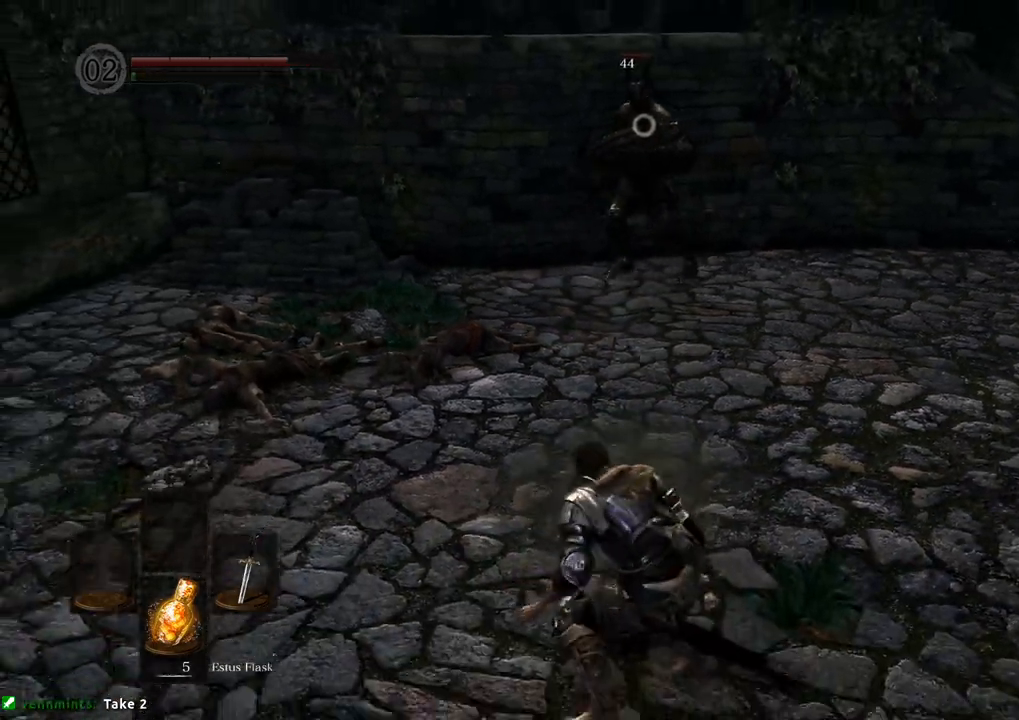
{"buttons": [], "left_stick": "down", "right_stick": "center", "events": []}
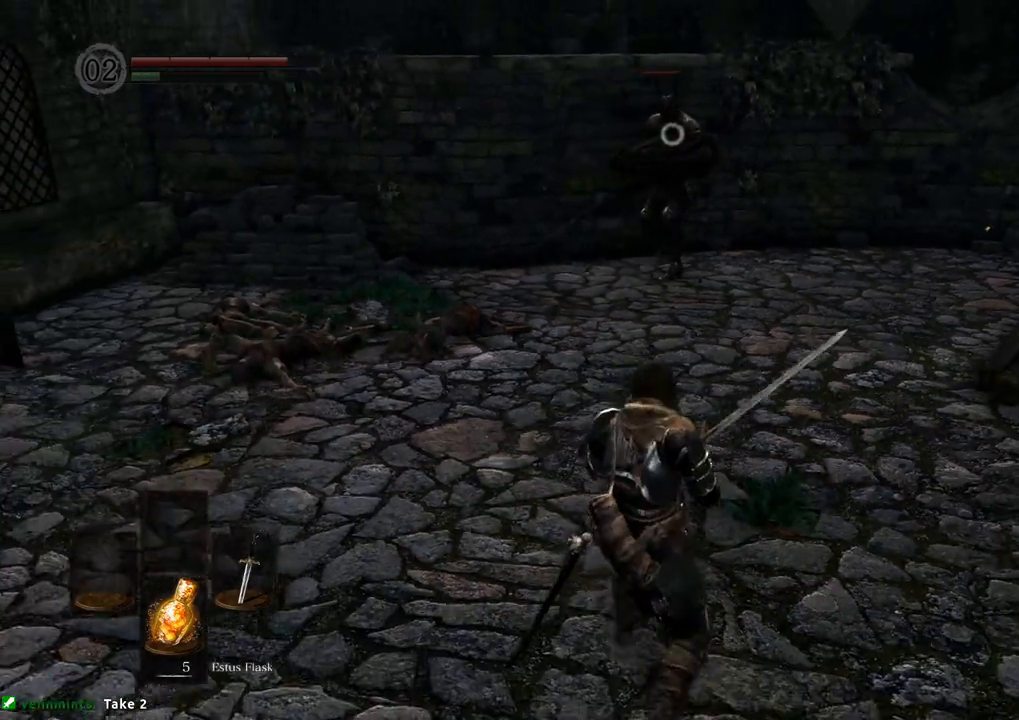
{"buttons": [], "left_stick": "center", "right_stick": "center", "events": [[67, "left_stick", "down-left"], [467, "left_stick", "center"]]}
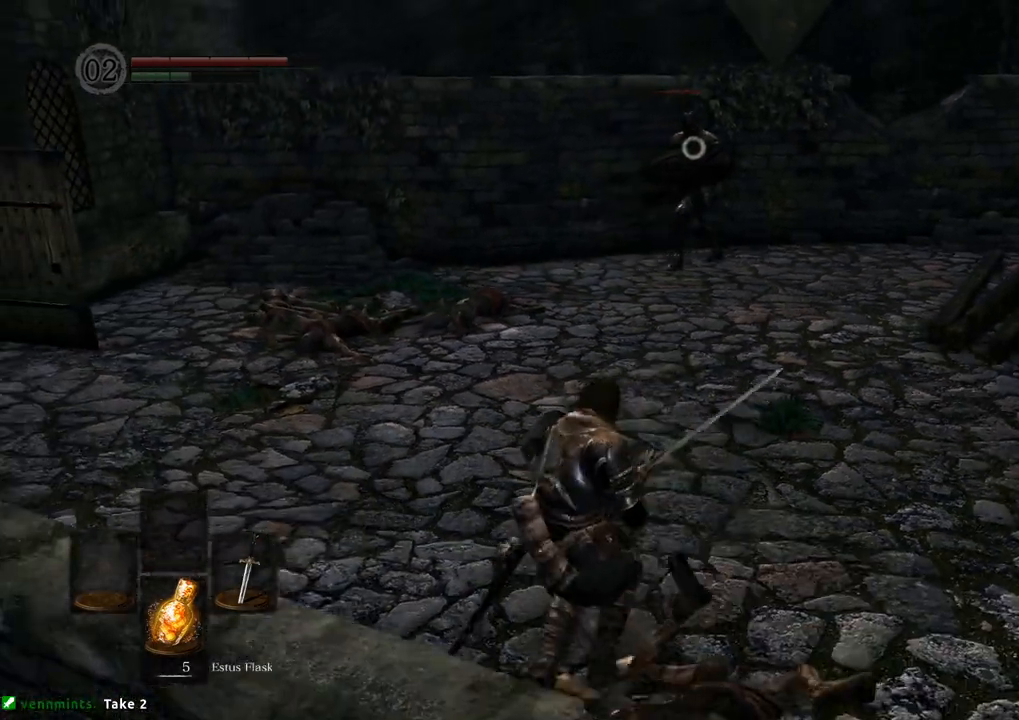
{"buttons": [], "left_stick": "center", "right_stick": "center", "events": []}
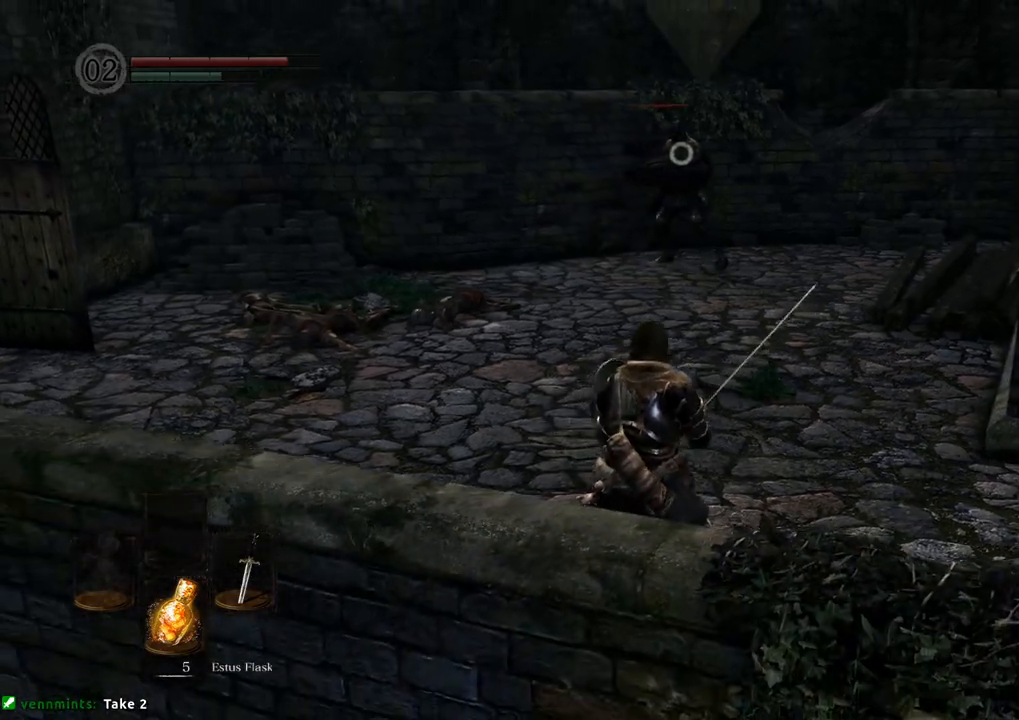
{"buttons": [], "left_stick": "center", "right_stick": "center", "events": []}
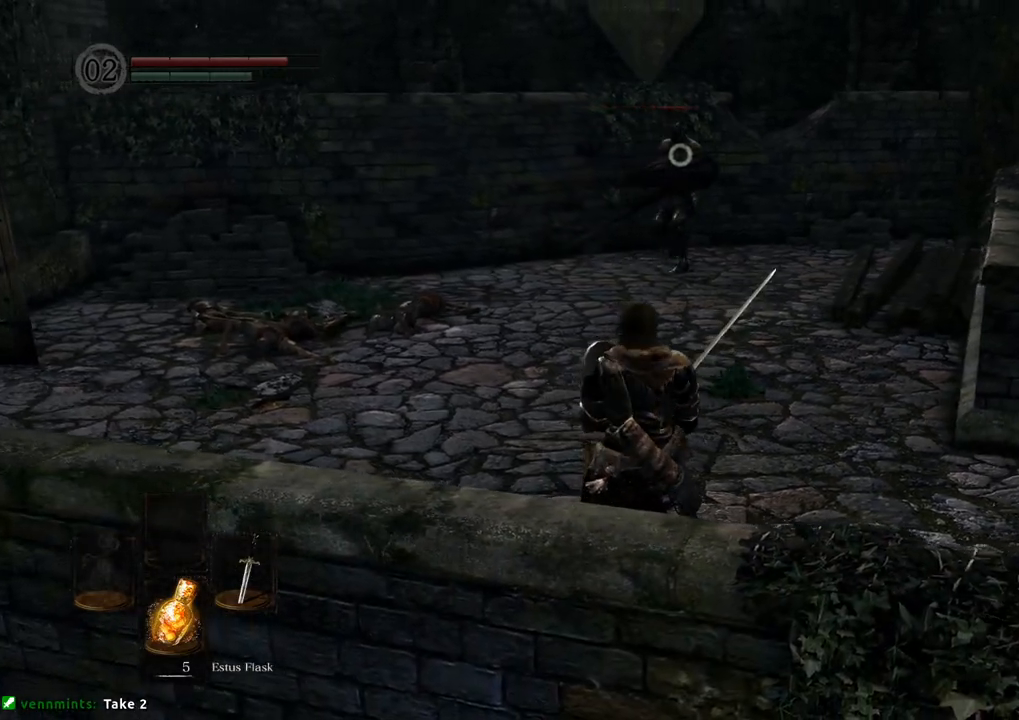
{"buttons": [], "left_stick": "left", "right_stick": "center", "events": [[383, "left_stick", "left"]]}
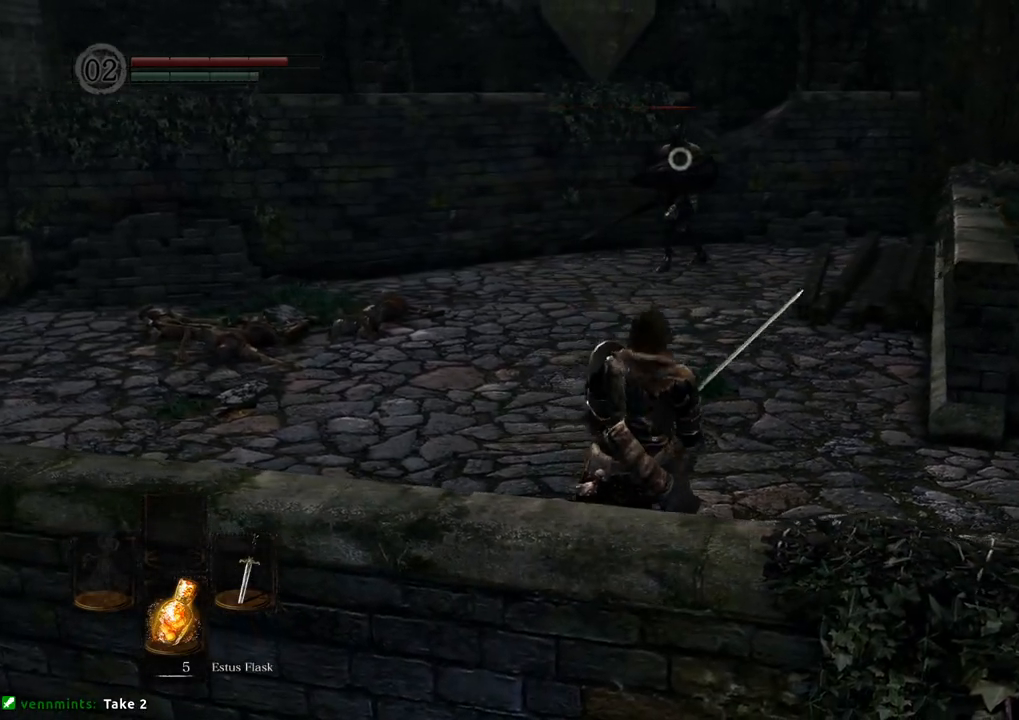
{"buttons": [], "left_stick": "left", "right_stick": "center", "events": []}
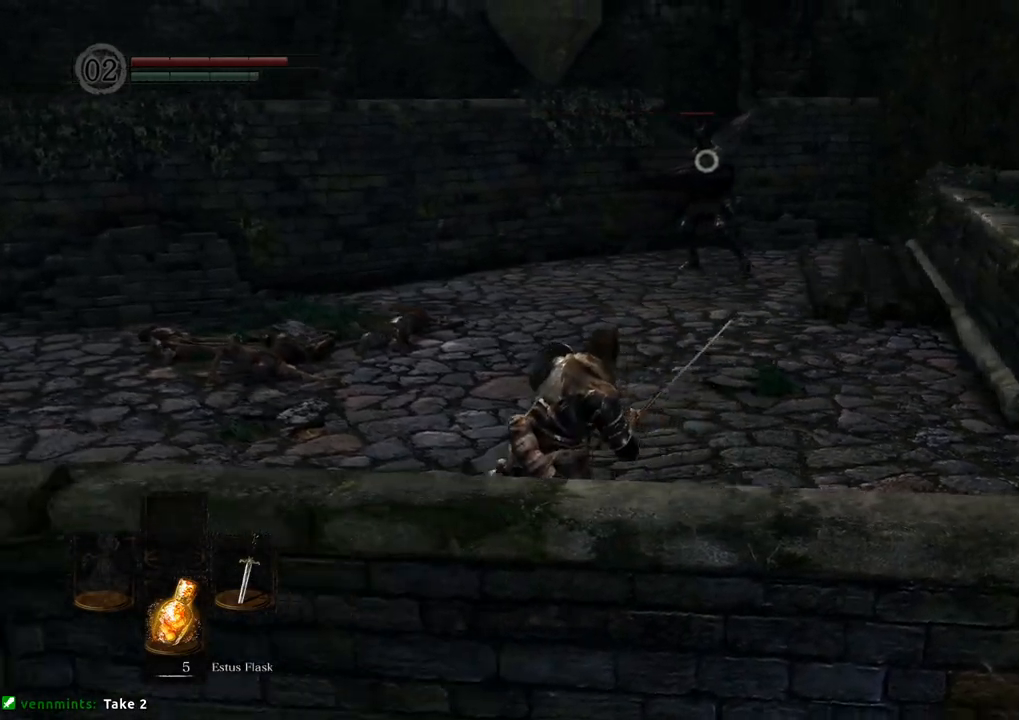
{"buttons": [], "left_stick": "center", "right_stick": "center", "events": [[33, "left_stick", "center"]]}
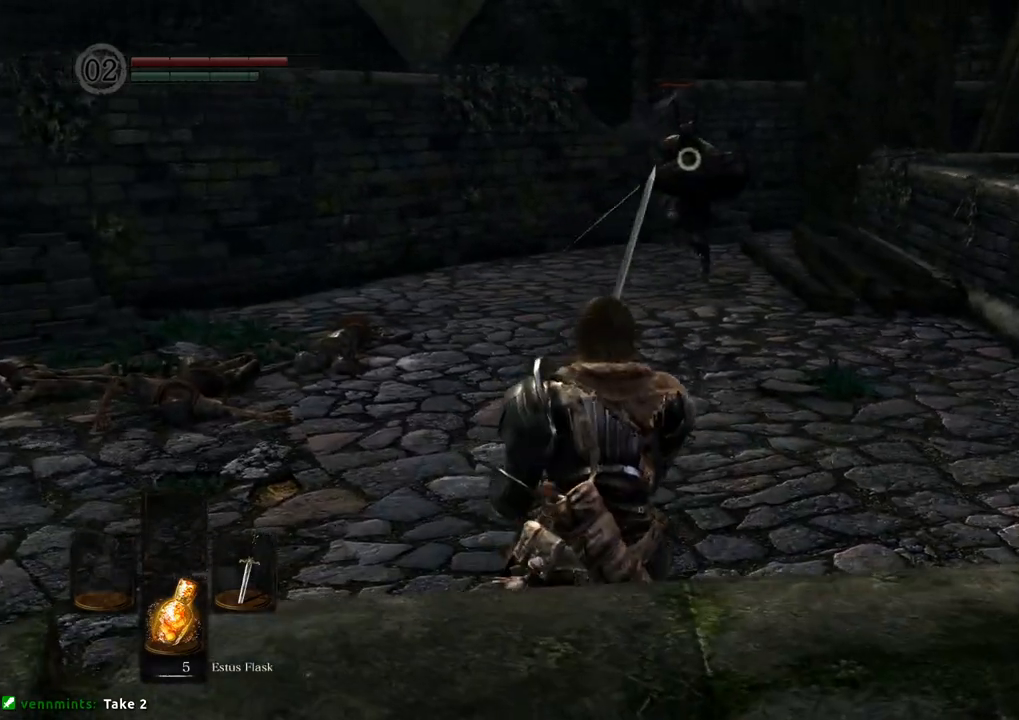
{"buttons": [], "left_stick": "up-right", "right_stick": "center", "events": [[100, "R2", "down"], [217, "left_stick", "up-right"], [267, "R2", "up"]]}
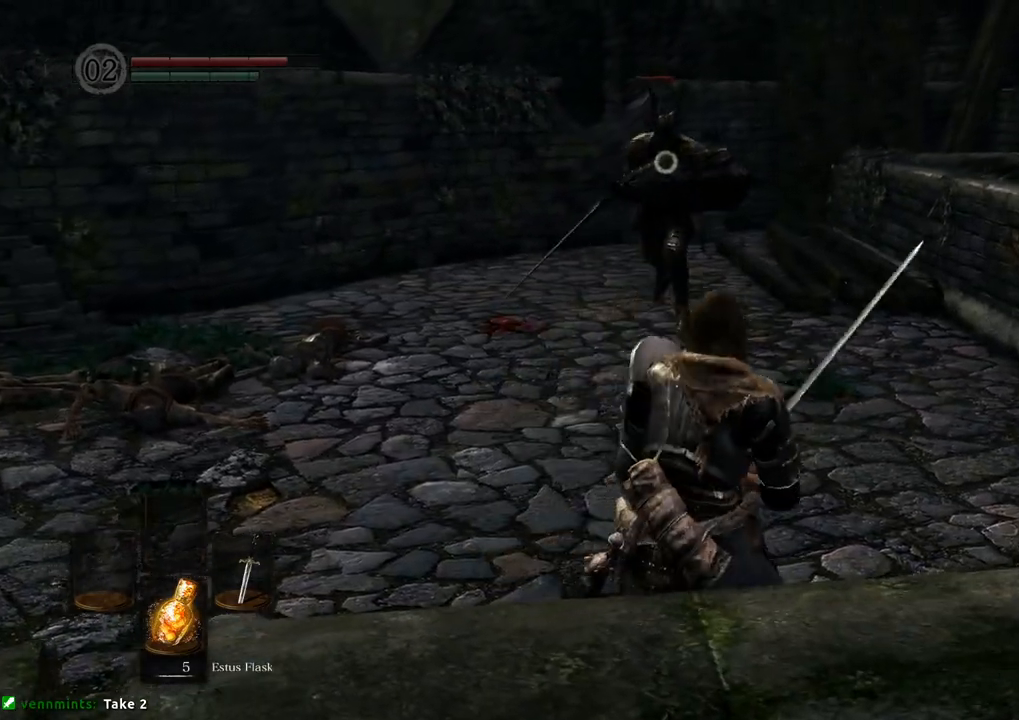
{"buttons": [], "left_stick": "up-right", "right_stick": "center", "events": []}
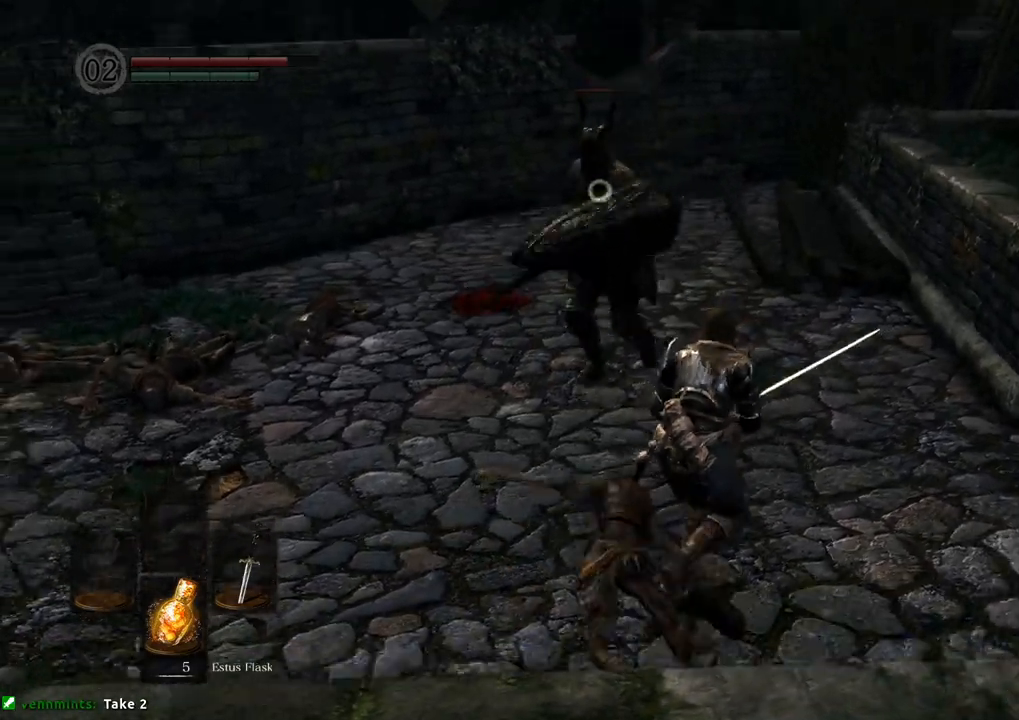
{"buttons": ["CIRCLE"], "left_stick": "up-right", "right_stick": "center", "events": [[350, "CIRCLE", "down"]]}
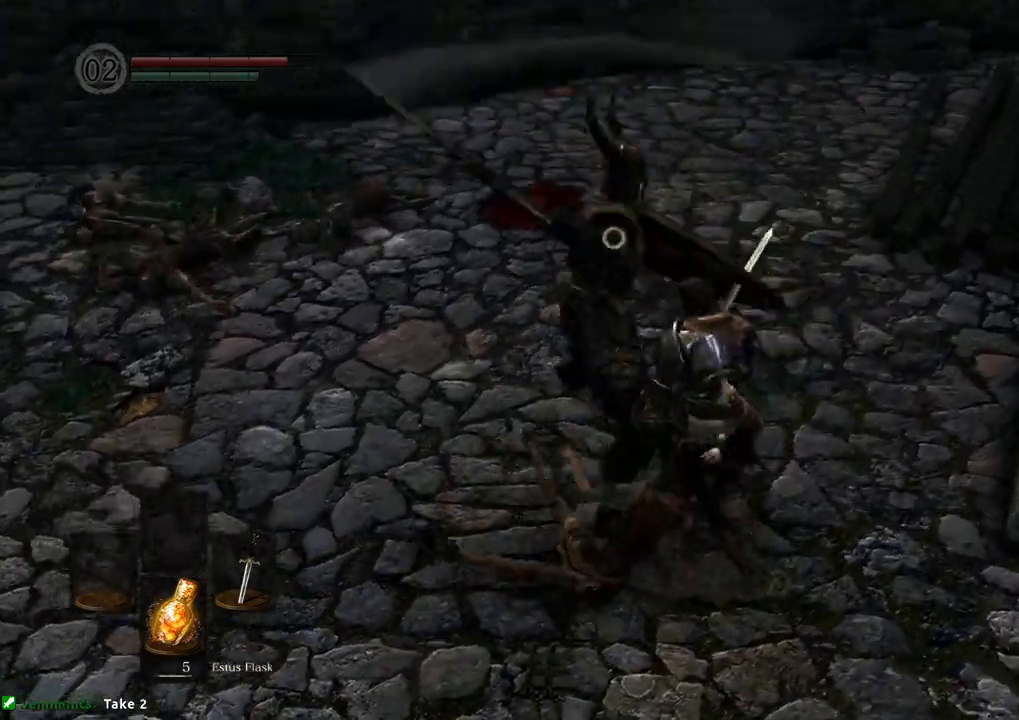
{"buttons": [], "left_stick": "up-right", "right_stick": "center", "events": [[17, "CIRCLE", "up"]]}